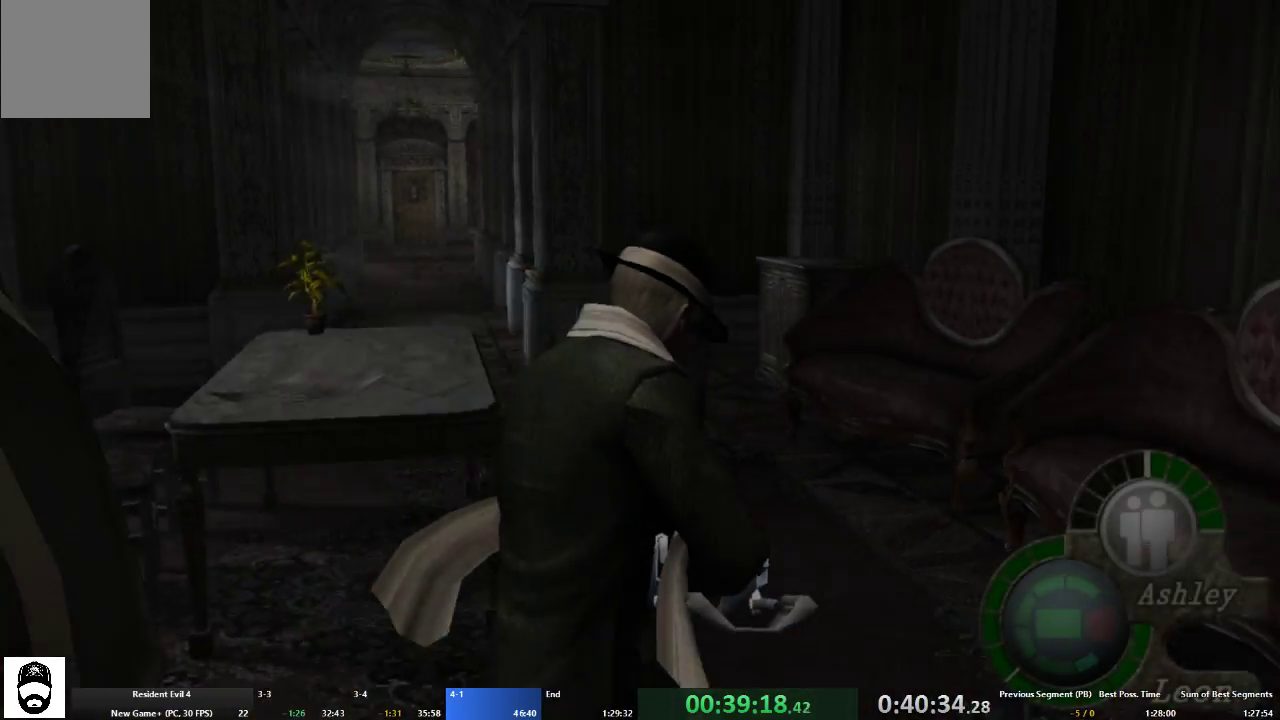
Gameplay with a controller (Xbox layout); each line is a JSON object with the inputs held at the frame after it. "events" lists button and stick changes between this image and that frame as [ms after this image, input, new state], when the widget could be followed in between. Not read: L3 R3.
{"buttons": ["A"], "left_stick": "up-left", "right_stick": "center", "events": [[133, "left_stick", "up"], [233, "left_stick", "up-left"]]}
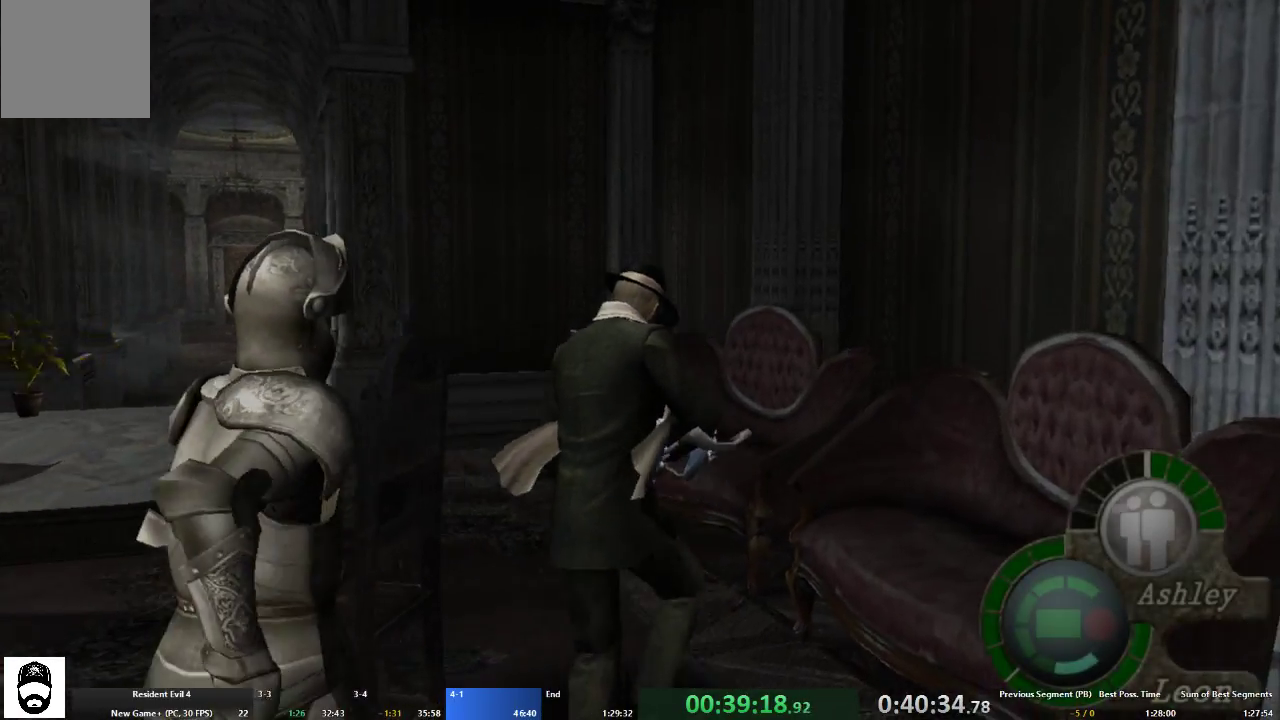
{"buttons": ["A"], "left_stick": "up-left", "right_stick": "center", "events": []}
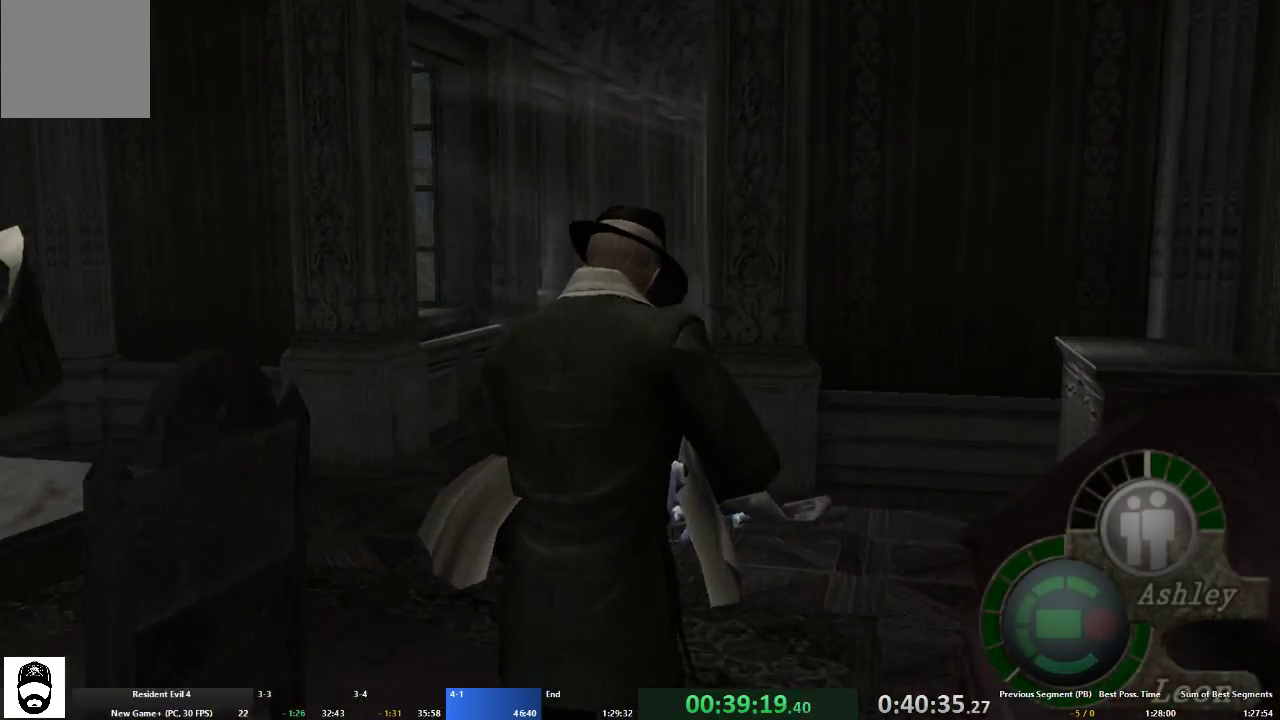
{"buttons": ["A"], "left_stick": "up-right", "right_stick": "center", "events": [[100, "left_stick", "up"], [500, "left_stick", "up-right"]]}
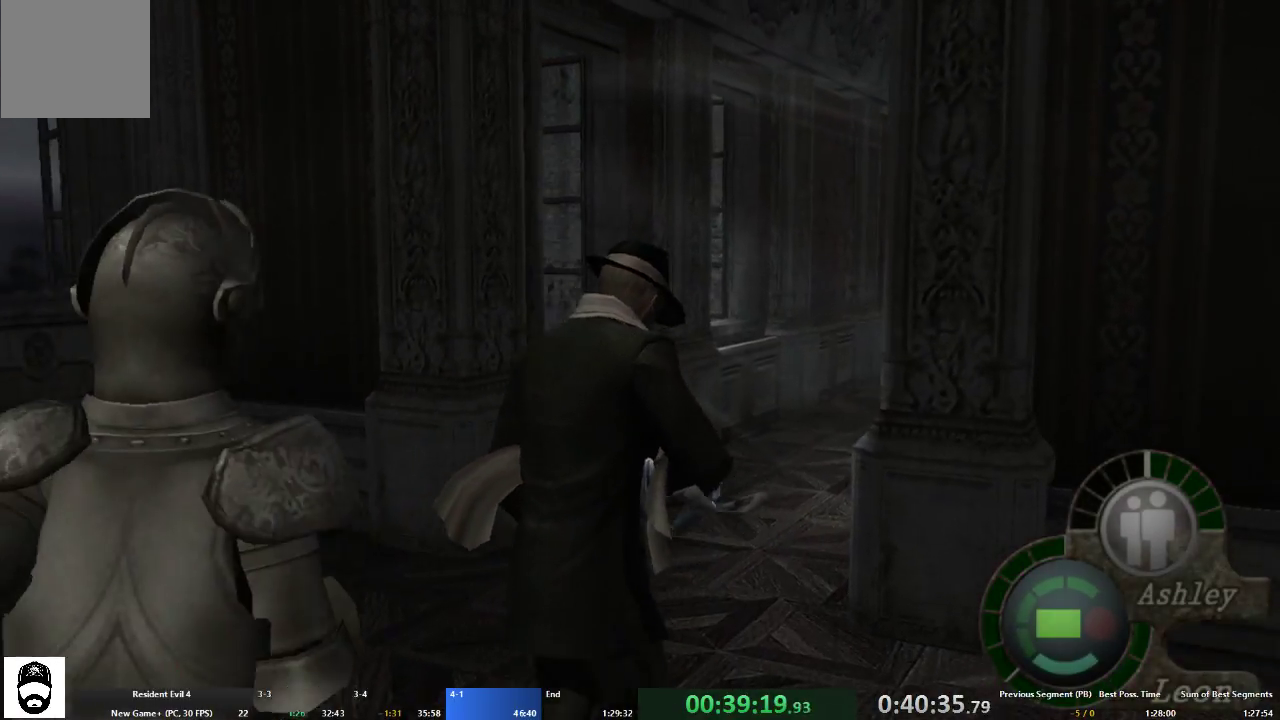
{"buttons": ["A"], "left_stick": "up", "right_stick": "center", "events": [[167, "left_stick", "up"]]}
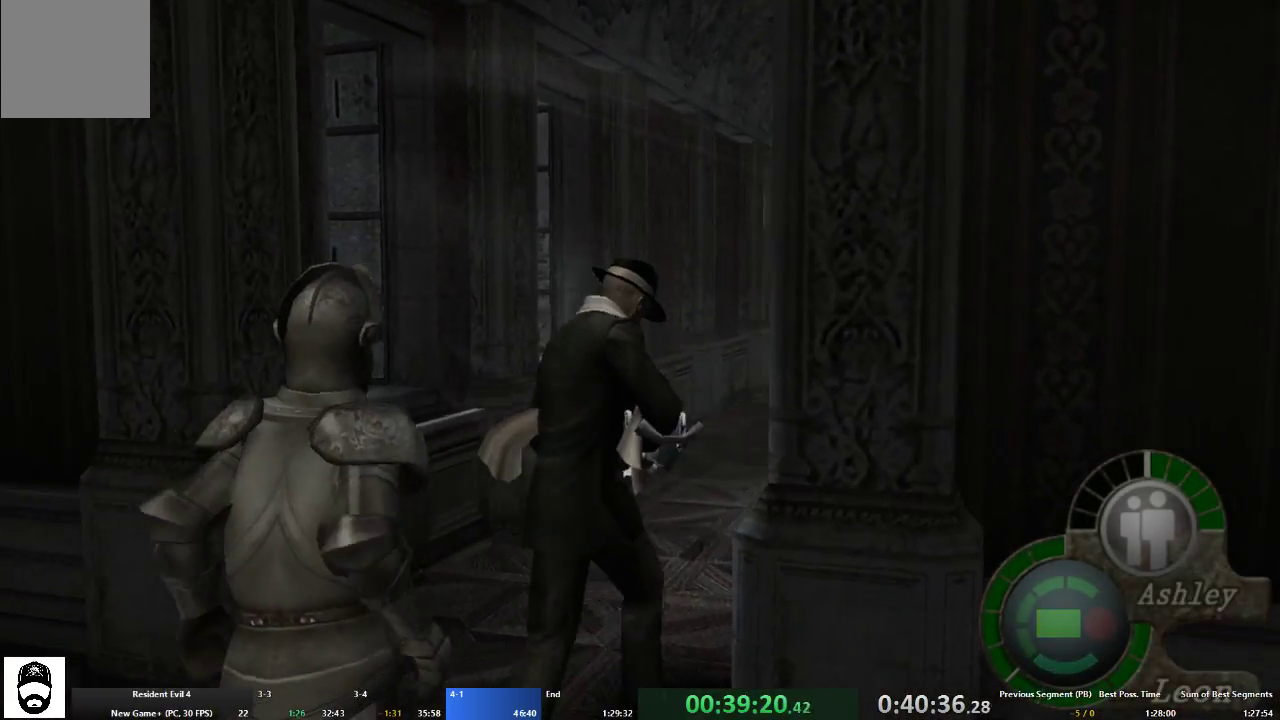
{"buttons": ["A"], "left_stick": "up", "right_stick": "center", "events": []}
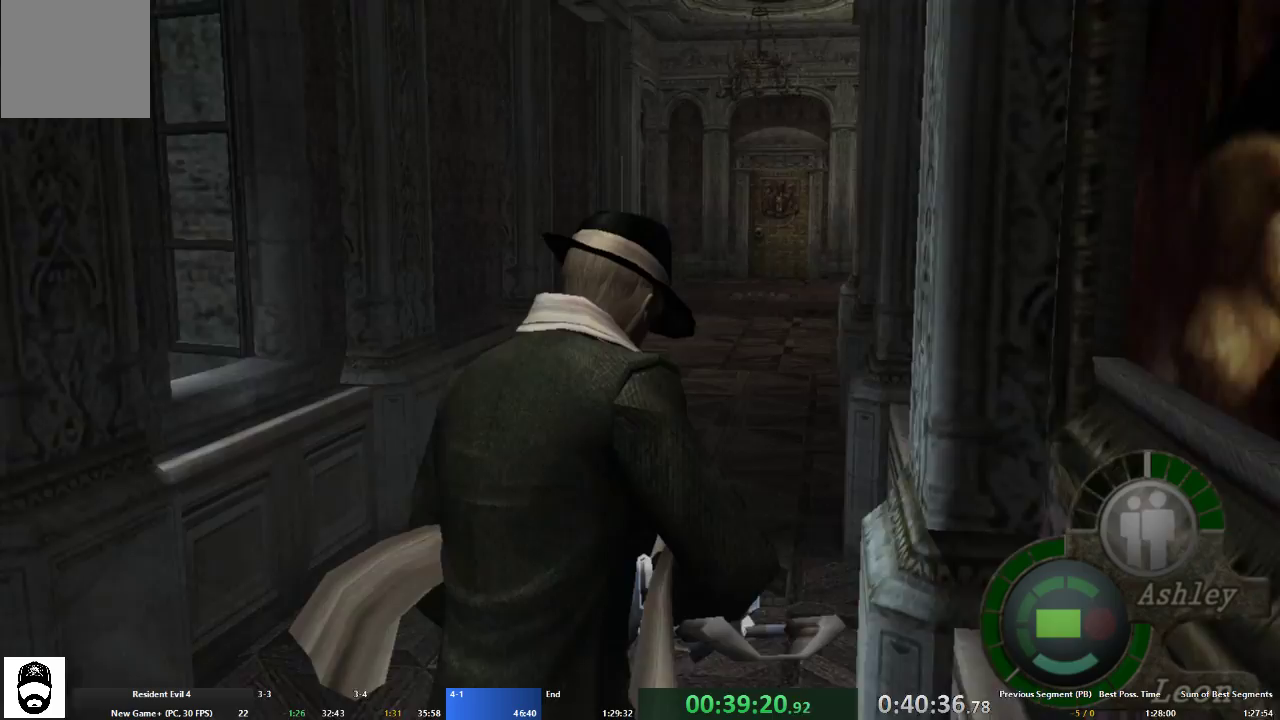
{"buttons": ["A"], "left_stick": "up", "right_stick": "center", "events": []}
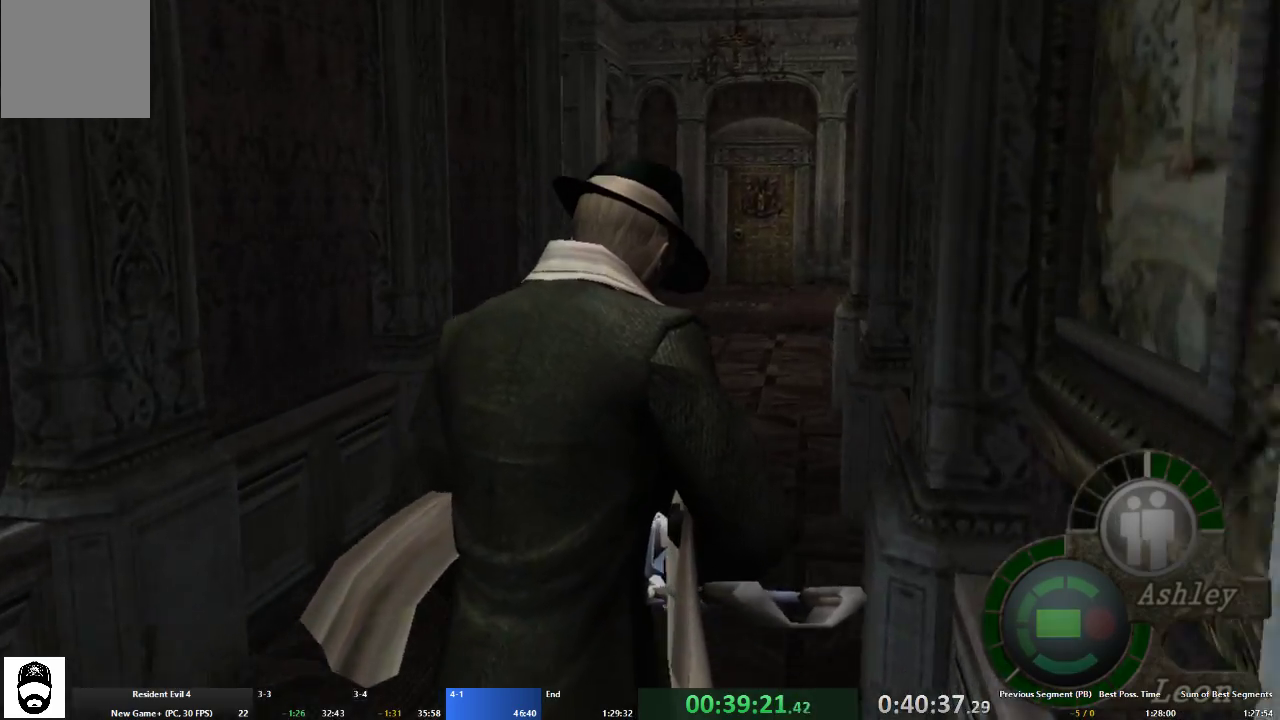
{"buttons": ["A"], "left_stick": "up", "right_stick": "center", "events": []}
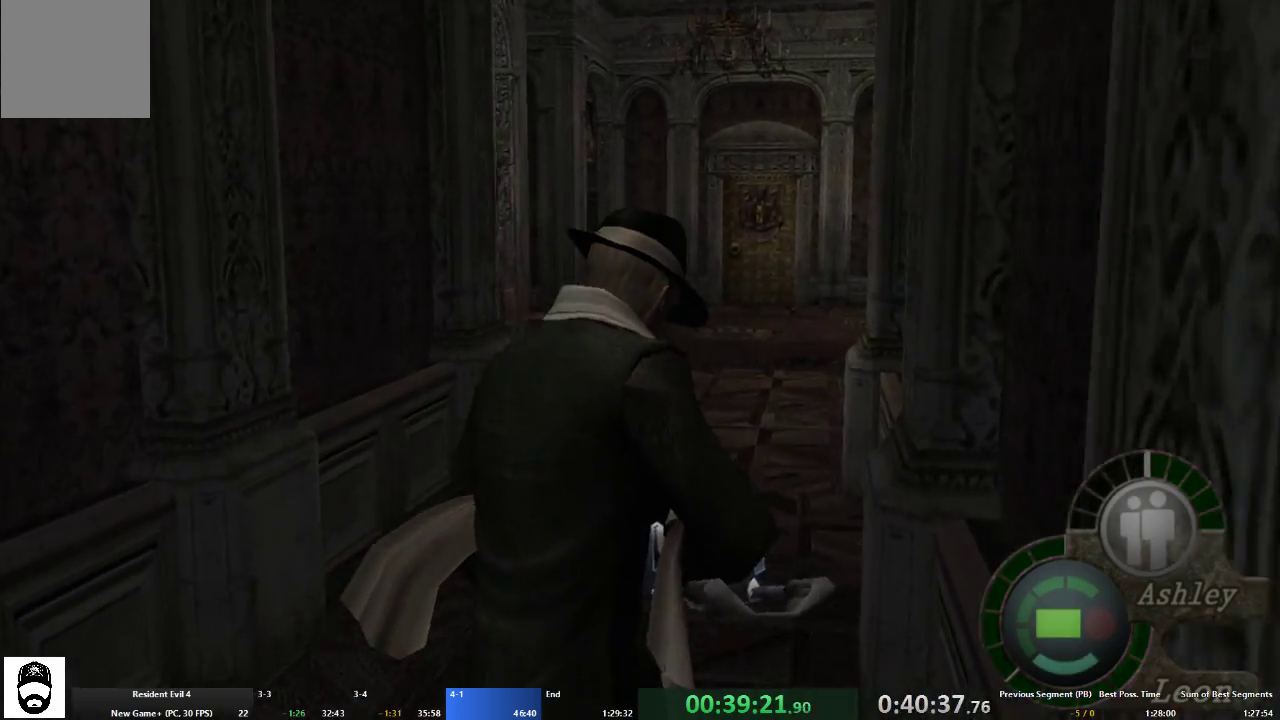
{"buttons": ["A"], "left_stick": "up", "right_stick": "down", "events": [[433, "right_stick", "down"]]}
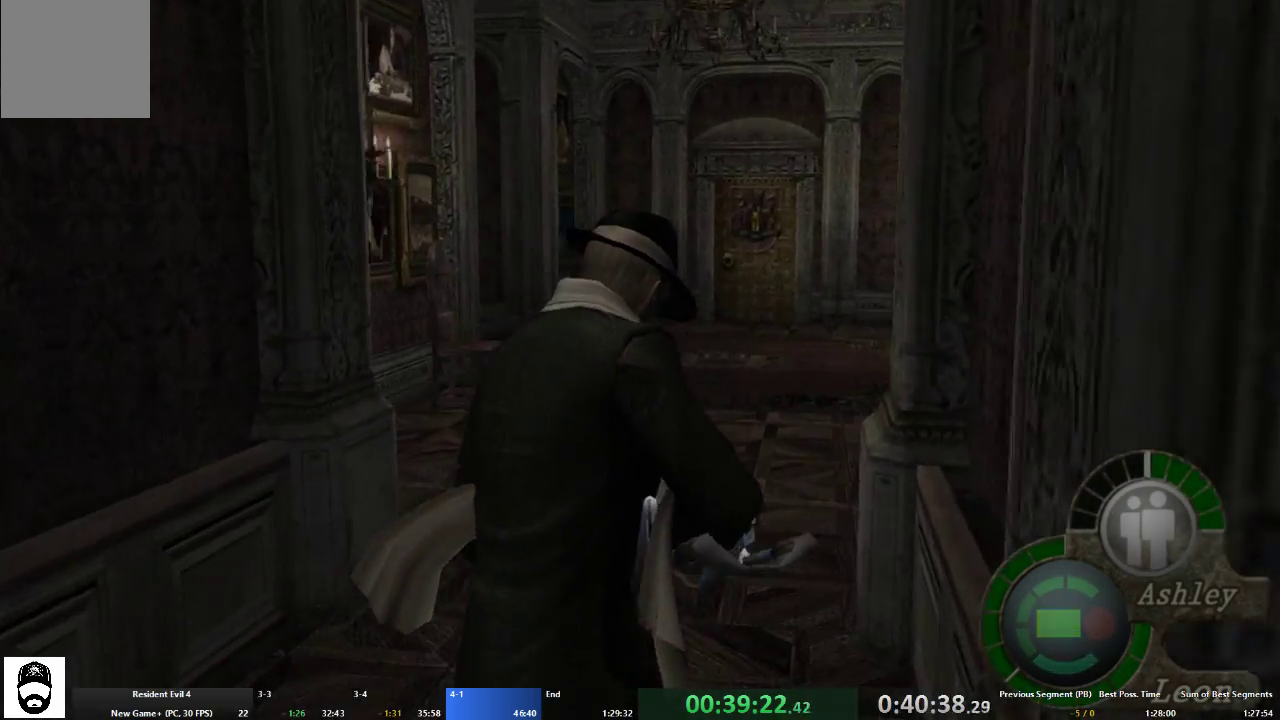
{"buttons": ["A"], "left_stick": "up", "right_stick": "center", "events": [[333, "right_stick", "center"]]}
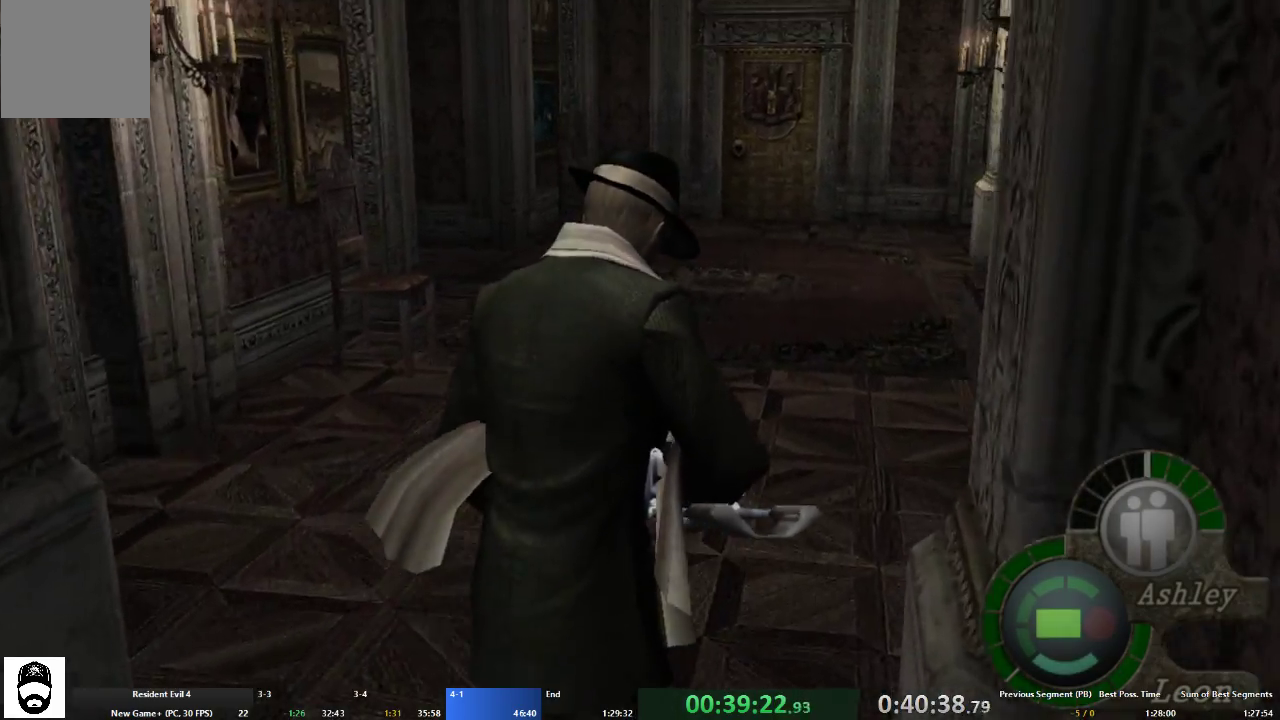
{"buttons": ["A"], "left_stick": "up", "right_stick": "right", "events": [[133, "right_stick", "right"]]}
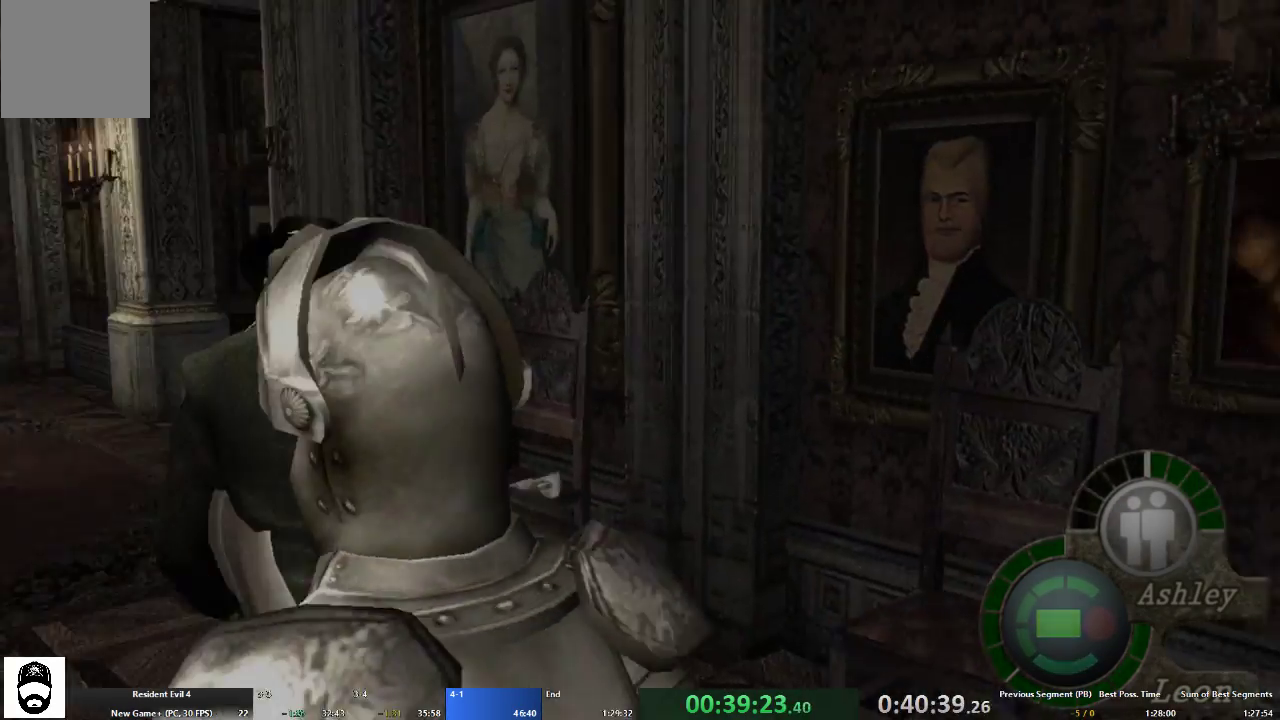
{"buttons": ["A"], "left_stick": "up", "right_stick": "right", "events": []}
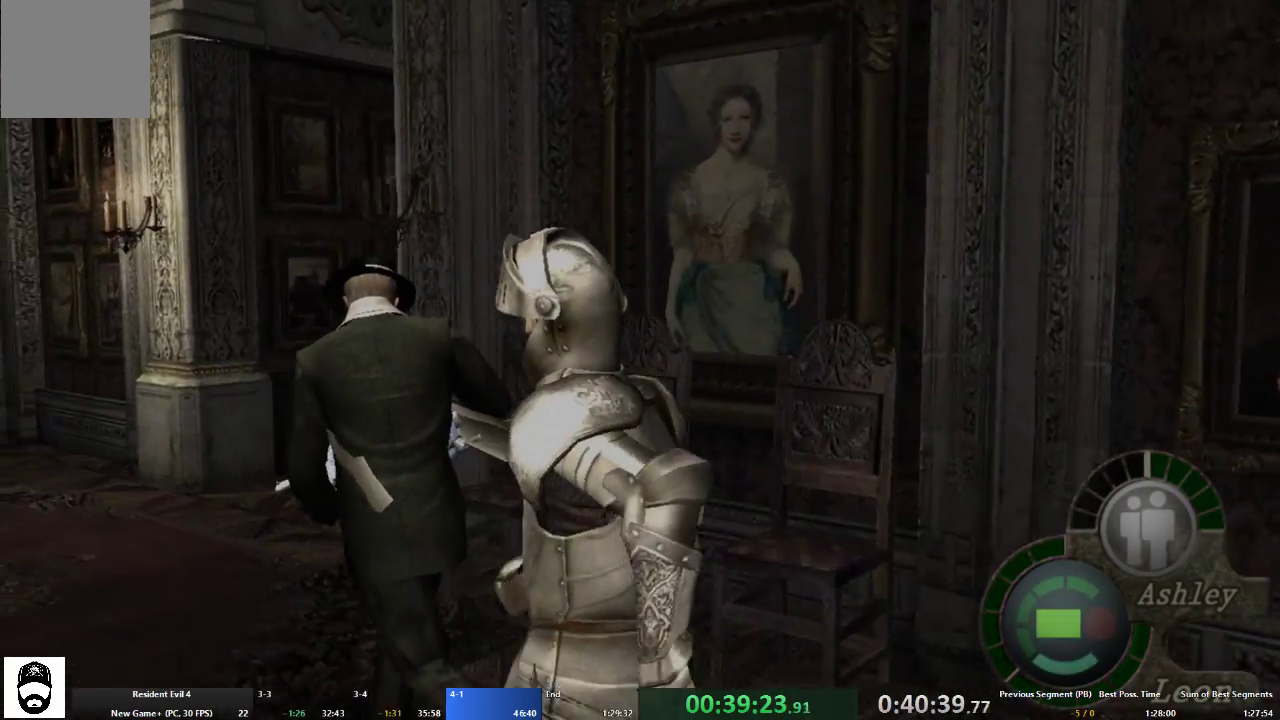
{"buttons": ["A"], "left_stick": "up", "right_stick": "center", "events": [[400, "right_stick", "center"]]}
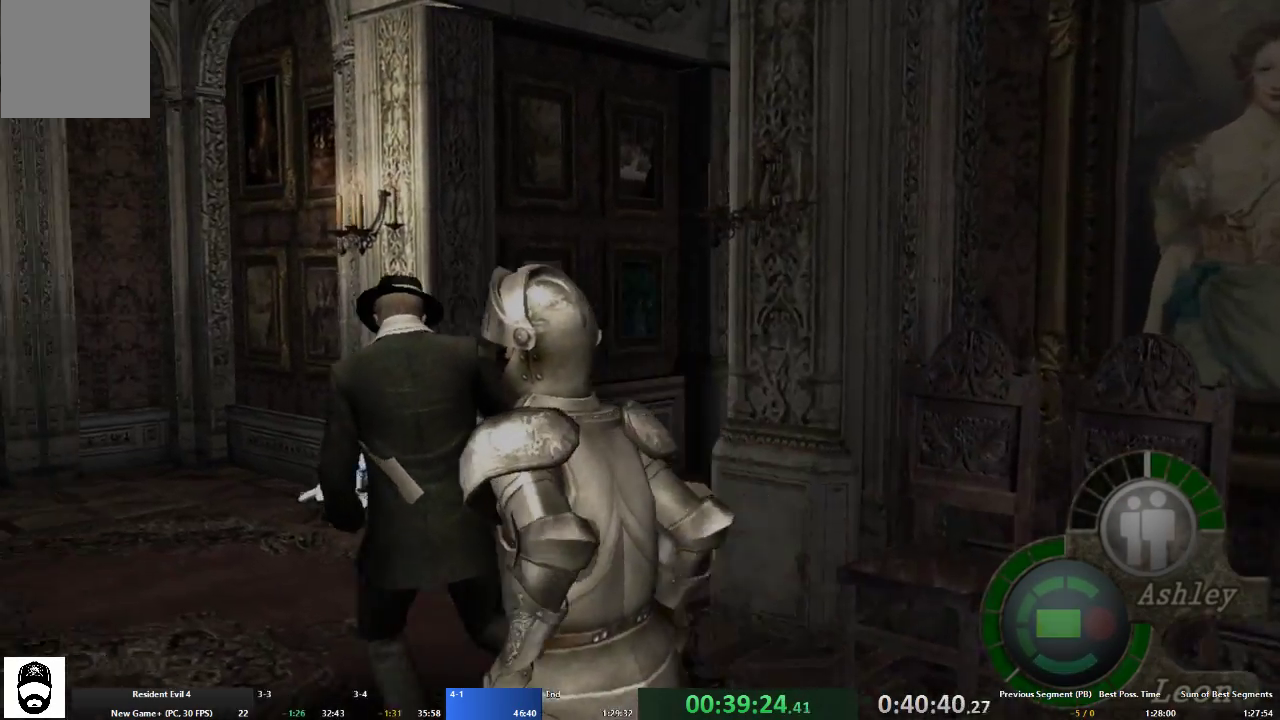
{"buttons": ["A", "X"], "left_stick": "up", "right_stick": "center", "events": [[433, "X", "down"]]}
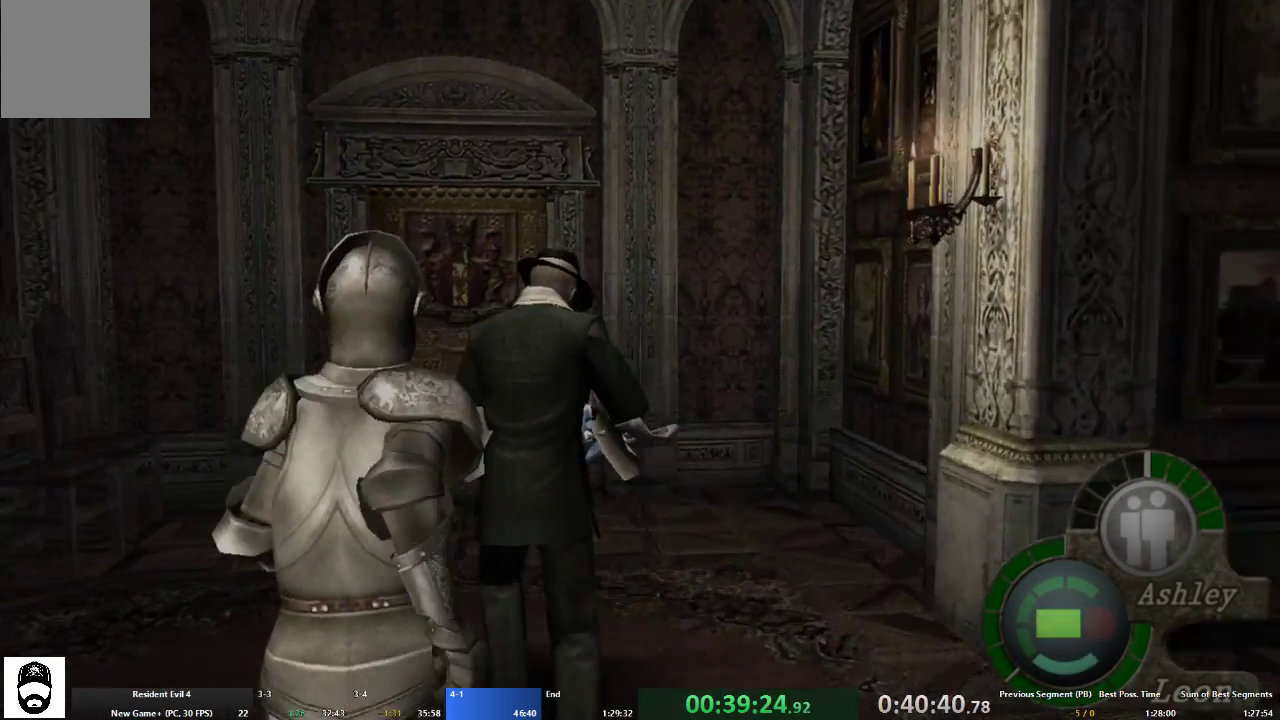
{"buttons": ["A", "X"], "left_stick": "up", "right_stick": "center", "events": [[33, "X", "up"], [100, "X", "down"], [200, "X", "up"], [300, "X", "down"], [367, "X", "up"], [467, "X", "down"]]}
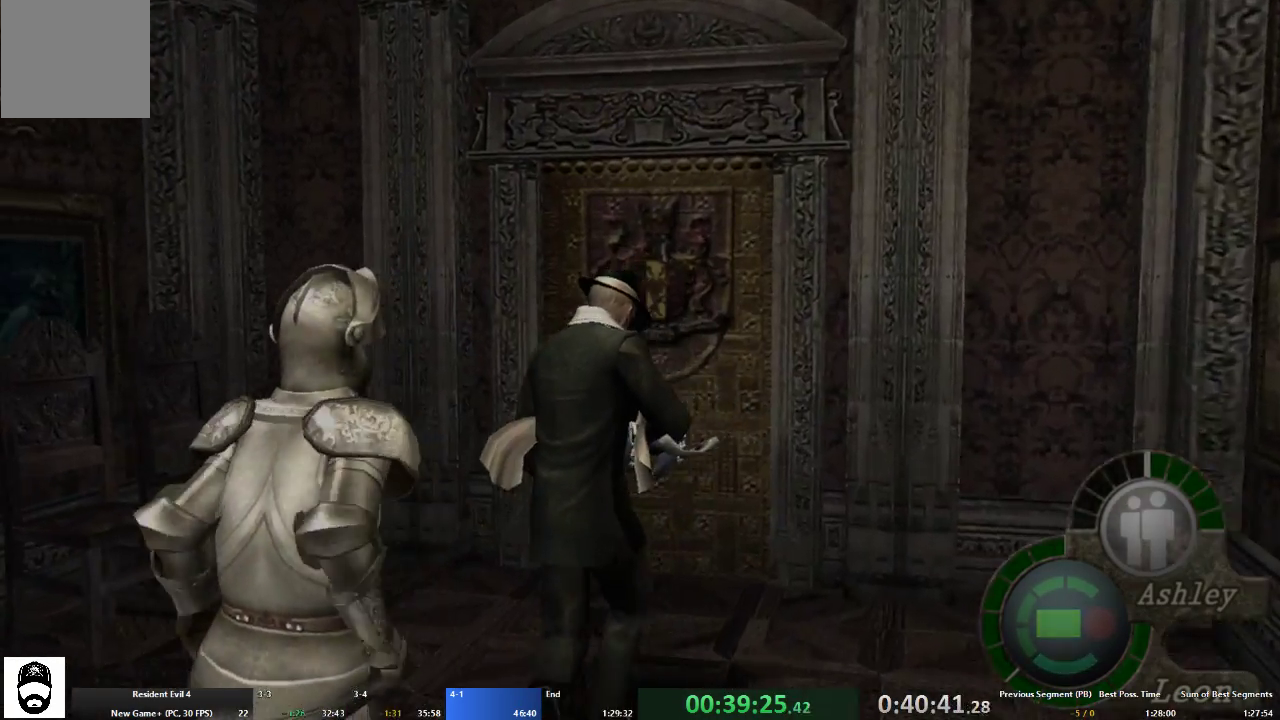
{"buttons": ["A", "X"], "left_stick": "up", "right_stick": "center", "events": [[67, "X", "up"], [133, "X", "down"], [233, "X", "up"], [300, "X", "down"], [400, "X", "up"], [467, "X", "down"]]}
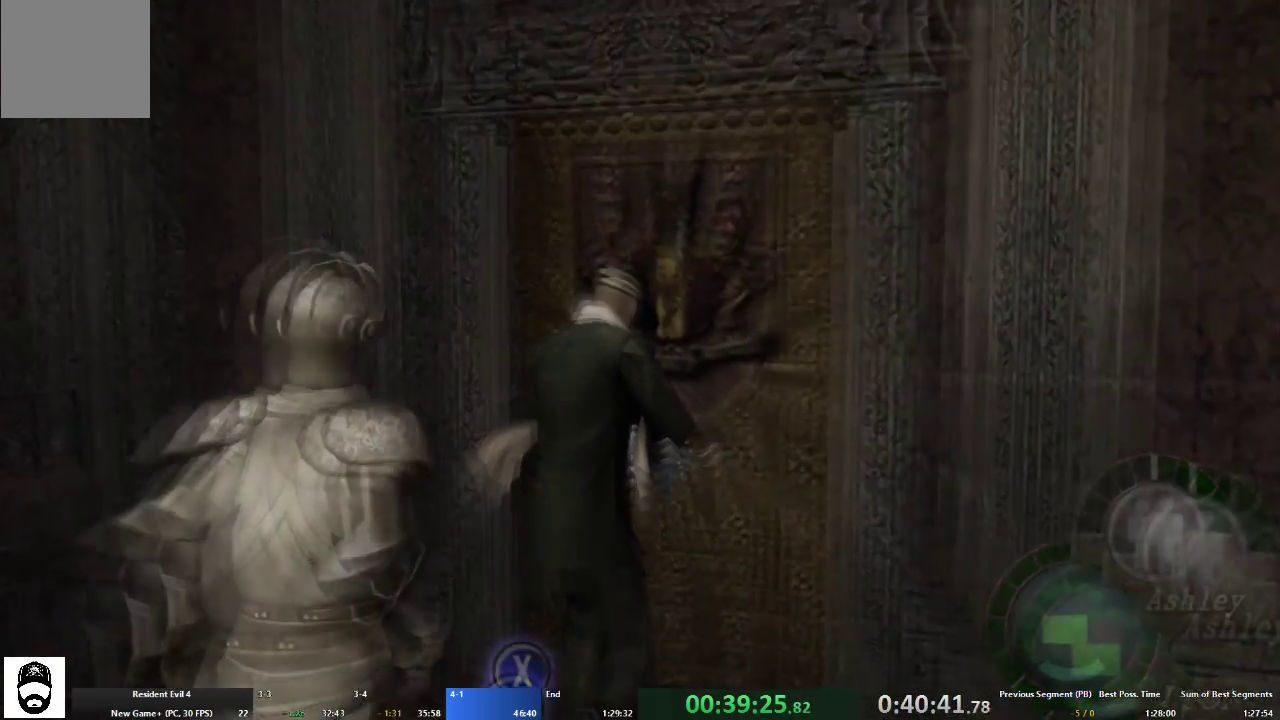
{"buttons": ["A"], "left_stick": "left", "right_stick": "center", "events": [[67, "X", "up"], [100, "X", "down"], [233, "X", "up"], [267, "left_stick", "up-left"], [433, "left_stick", "left"]]}
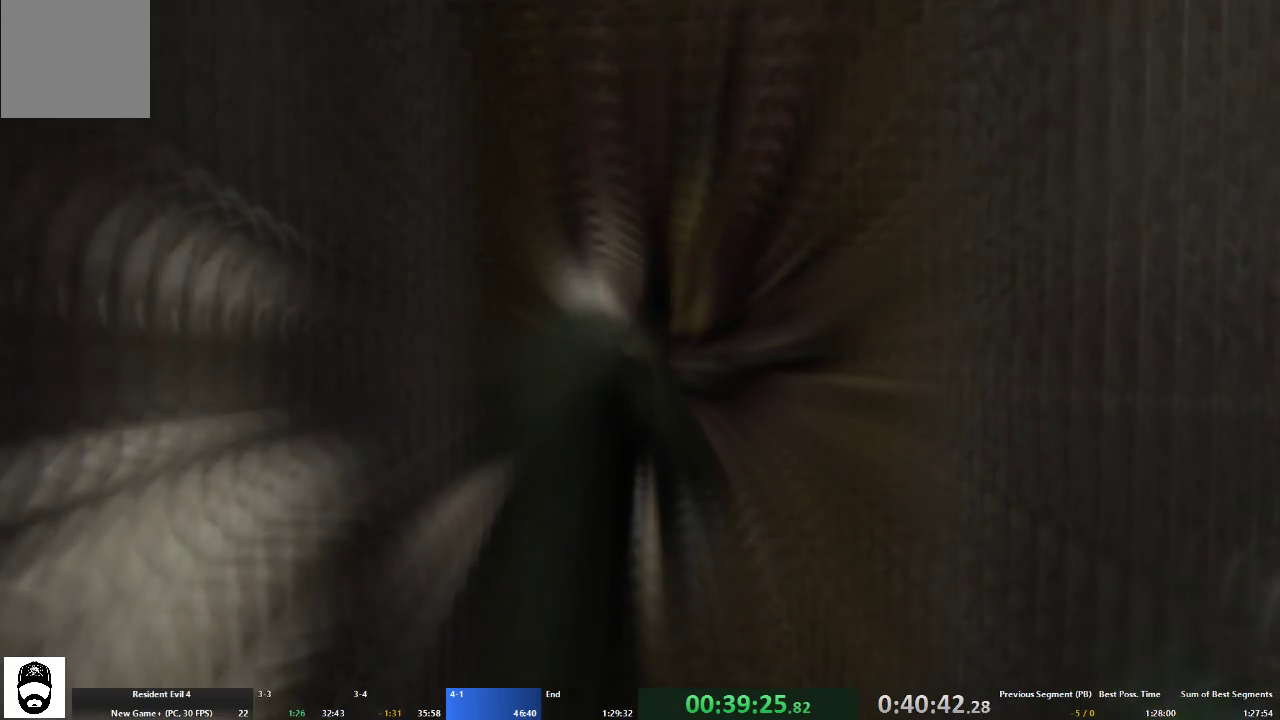
{"buttons": [], "left_stick": "left", "right_stick": "center", "events": [[300, "A", "up"]]}
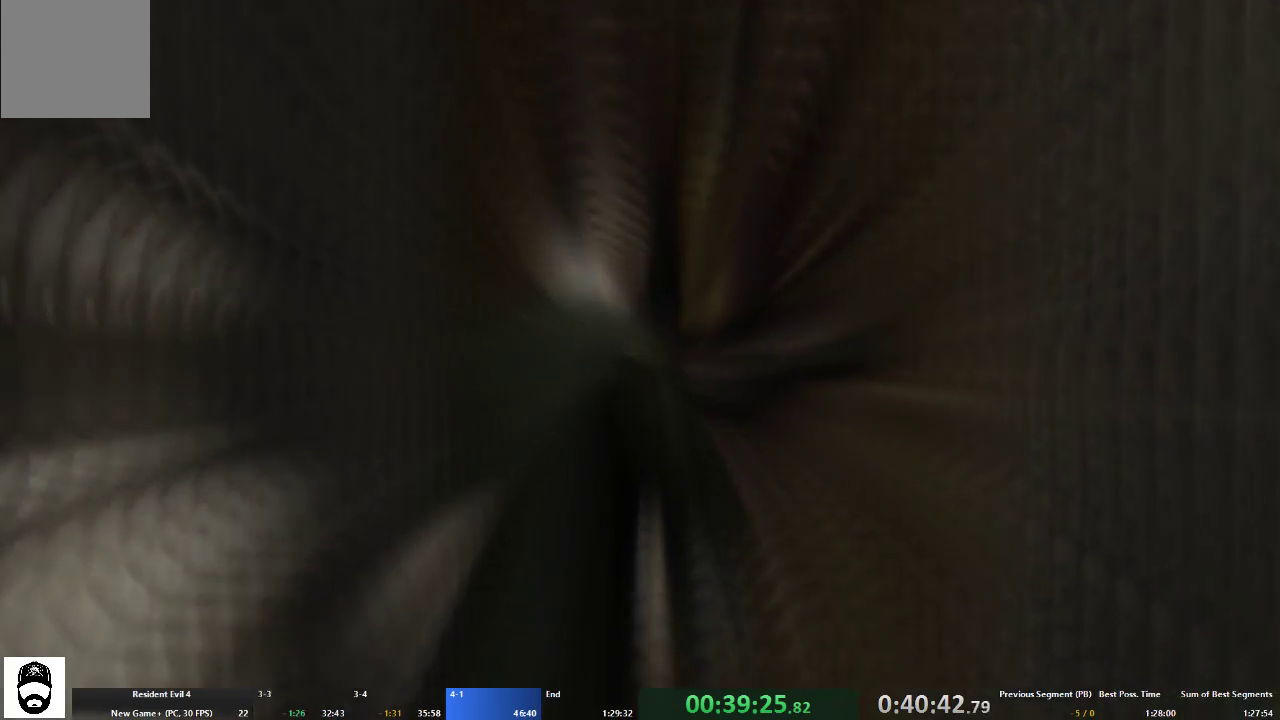
{"buttons": [], "left_stick": "left", "right_stick": "center", "events": []}
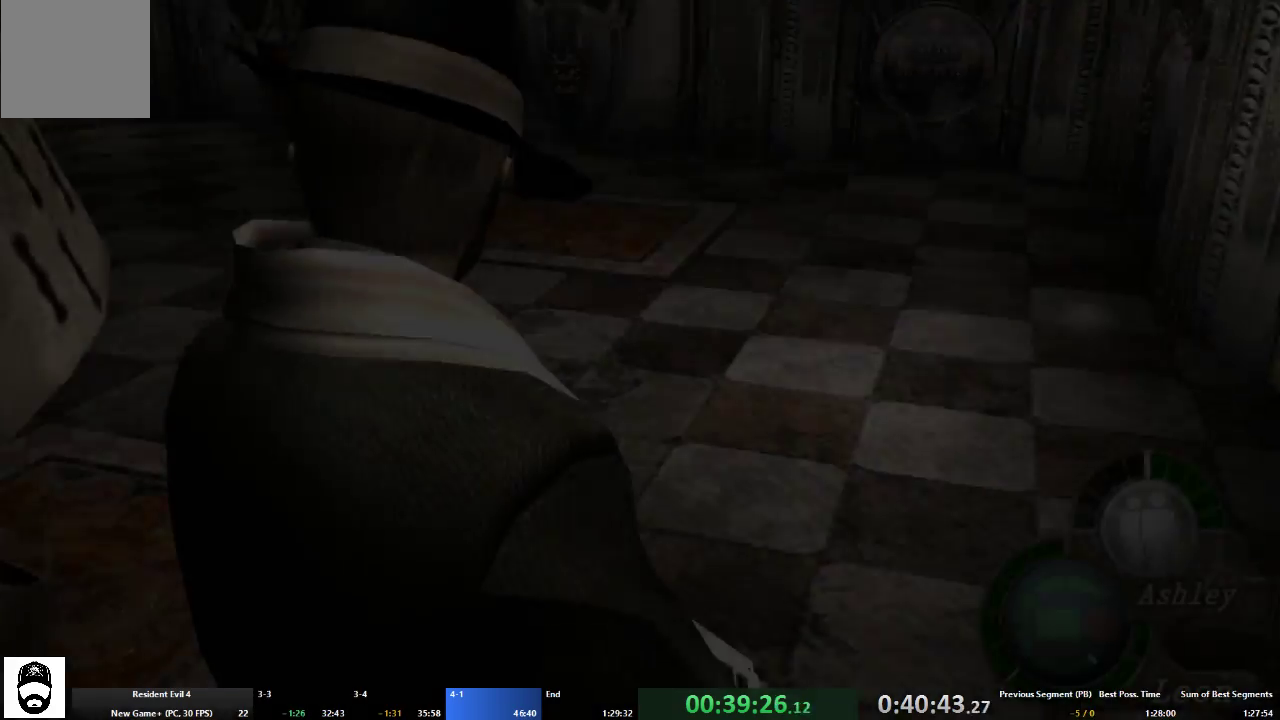
{"buttons": ["A"], "left_stick": "up-left", "right_stick": "center", "events": [[133, "A", "down"], [233, "left_stick", "up-left"]]}
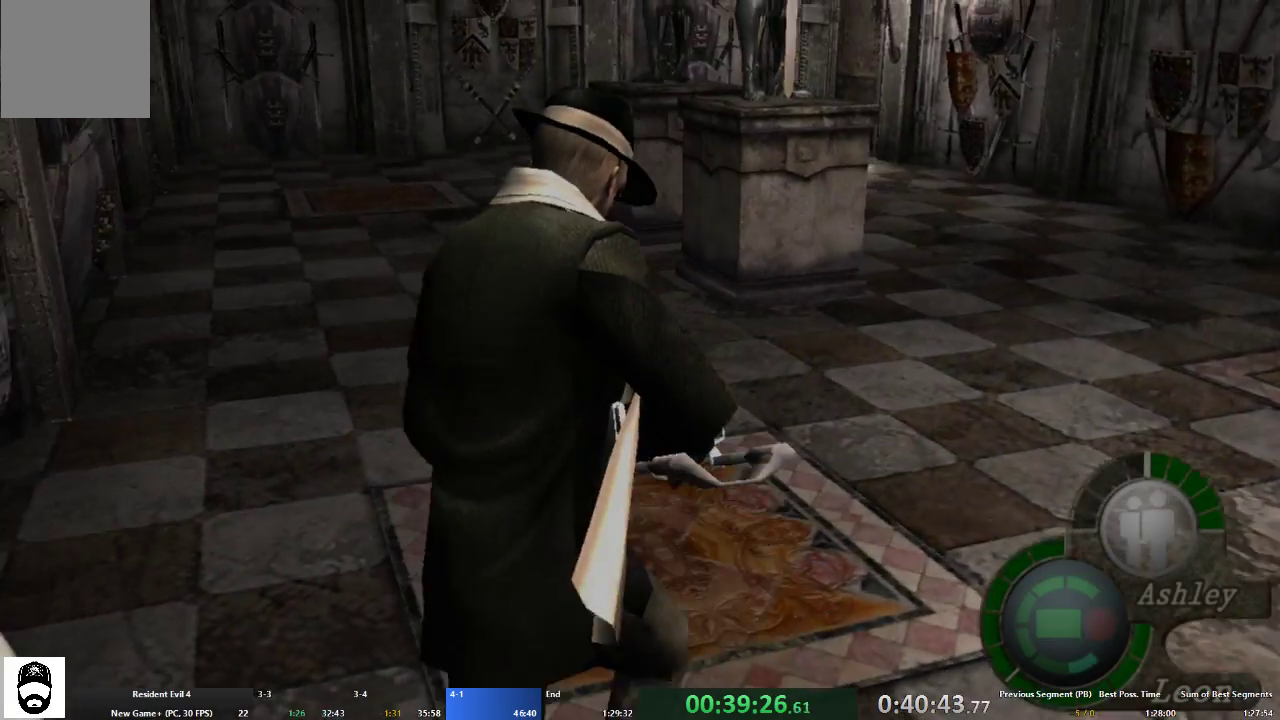
{"buttons": ["A"], "left_stick": "up", "right_stick": "center", "events": [[33, "left_stick", "up"]]}
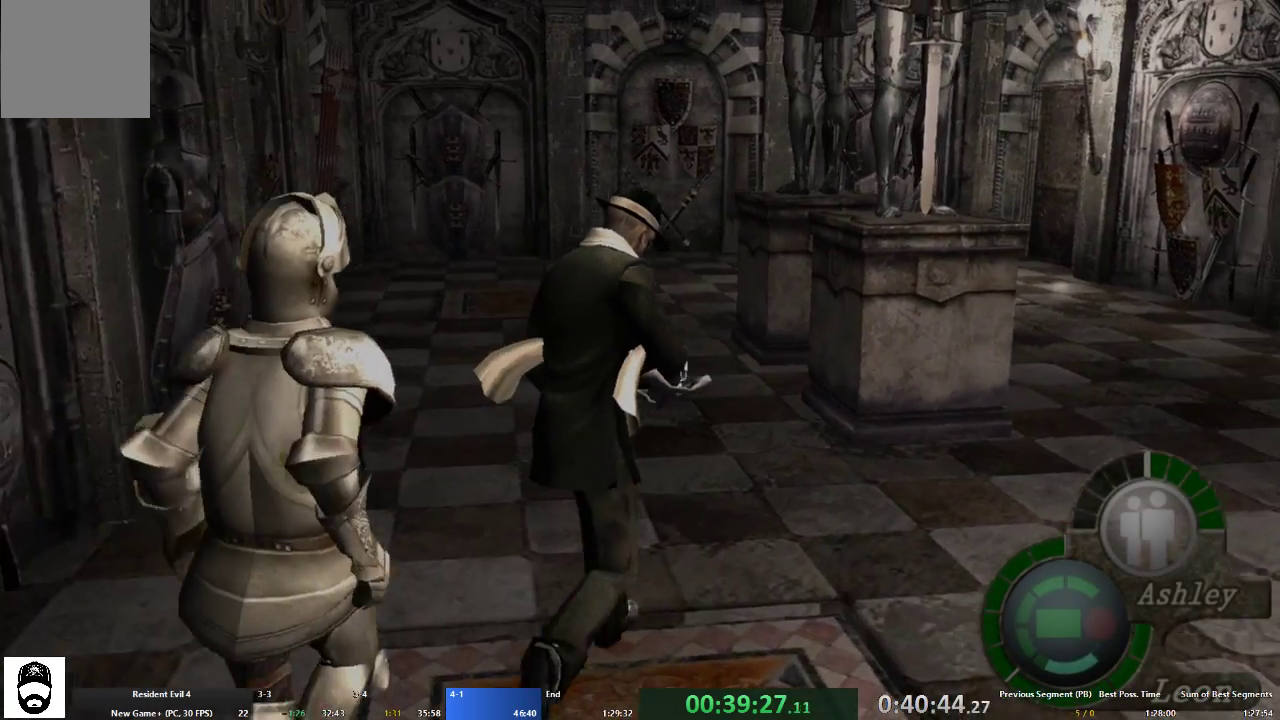
{"buttons": ["A"], "left_stick": "up", "right_stick": "center", "events": []}
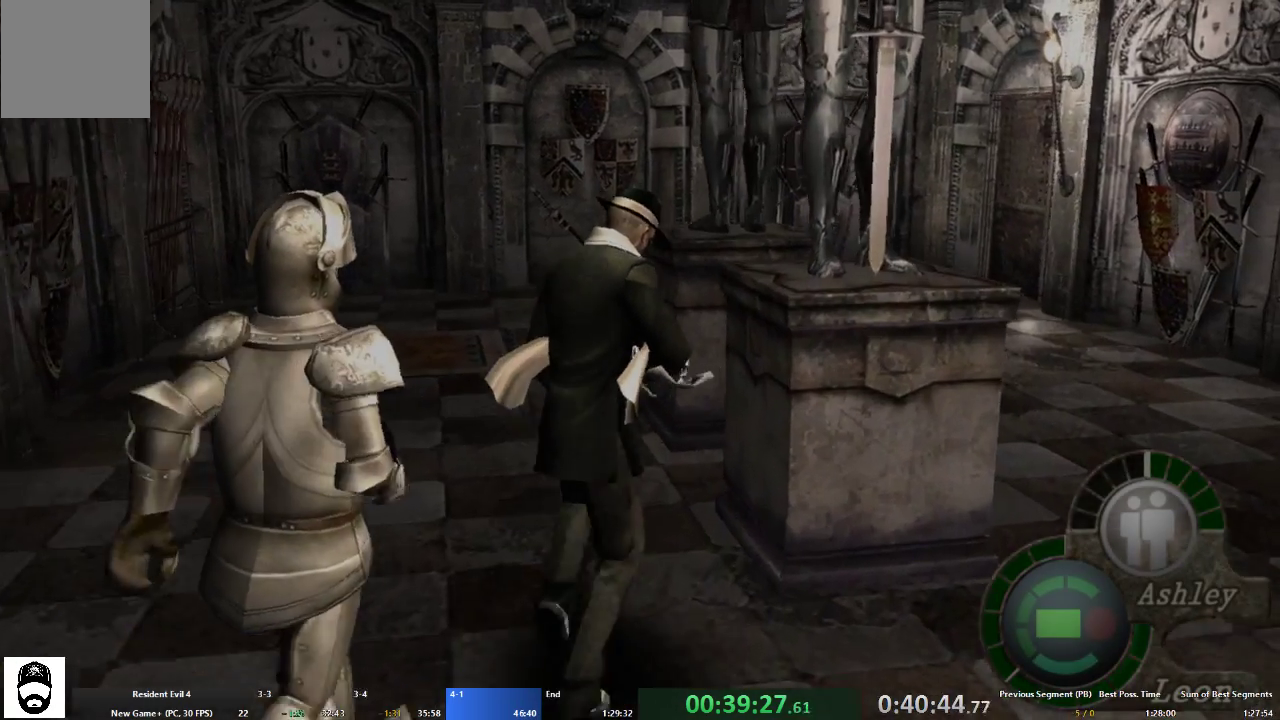
{"buttons": ["A"], "left_stick": "up", "right_stick": "center", "events": [[133, "left_stick", "up-right"], [300, "left_stick", "up"]]}
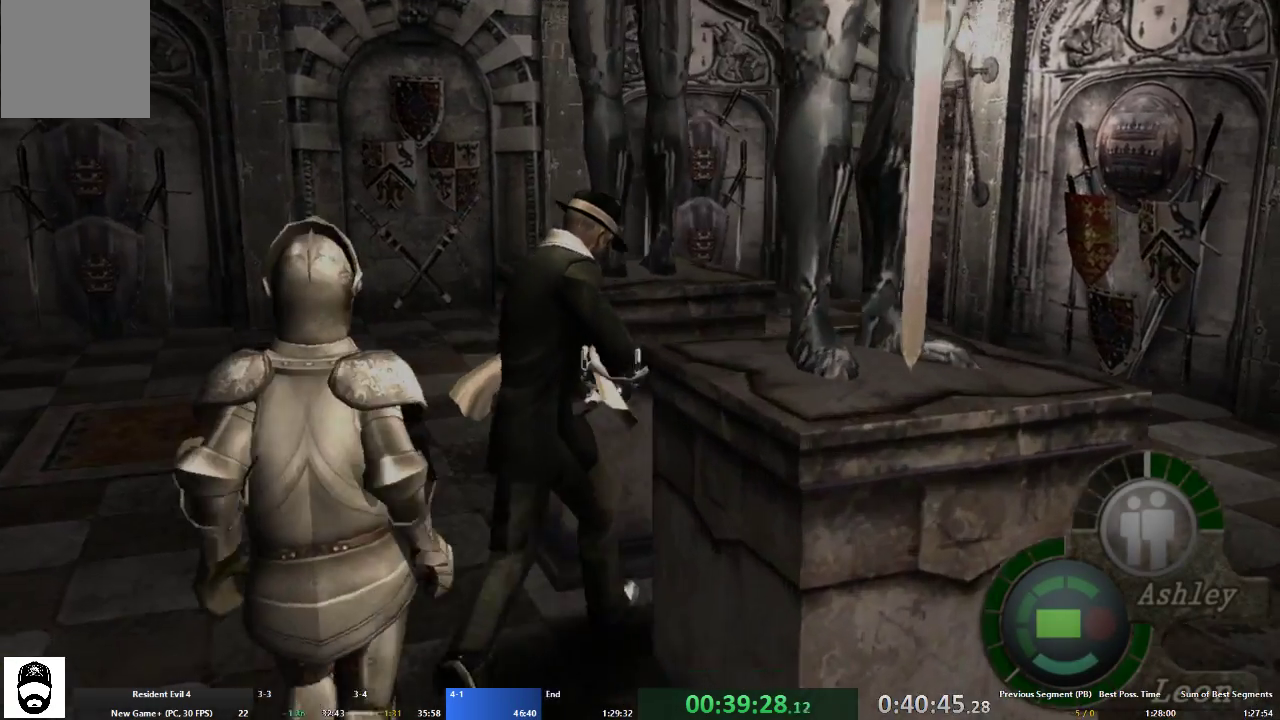
{"buttons": ["X"], "left_stick": "center", "right_stick": "center", "events": [[133, "X", "down"], [367, "A", "up"], [400, "left_stick", "center"]]}
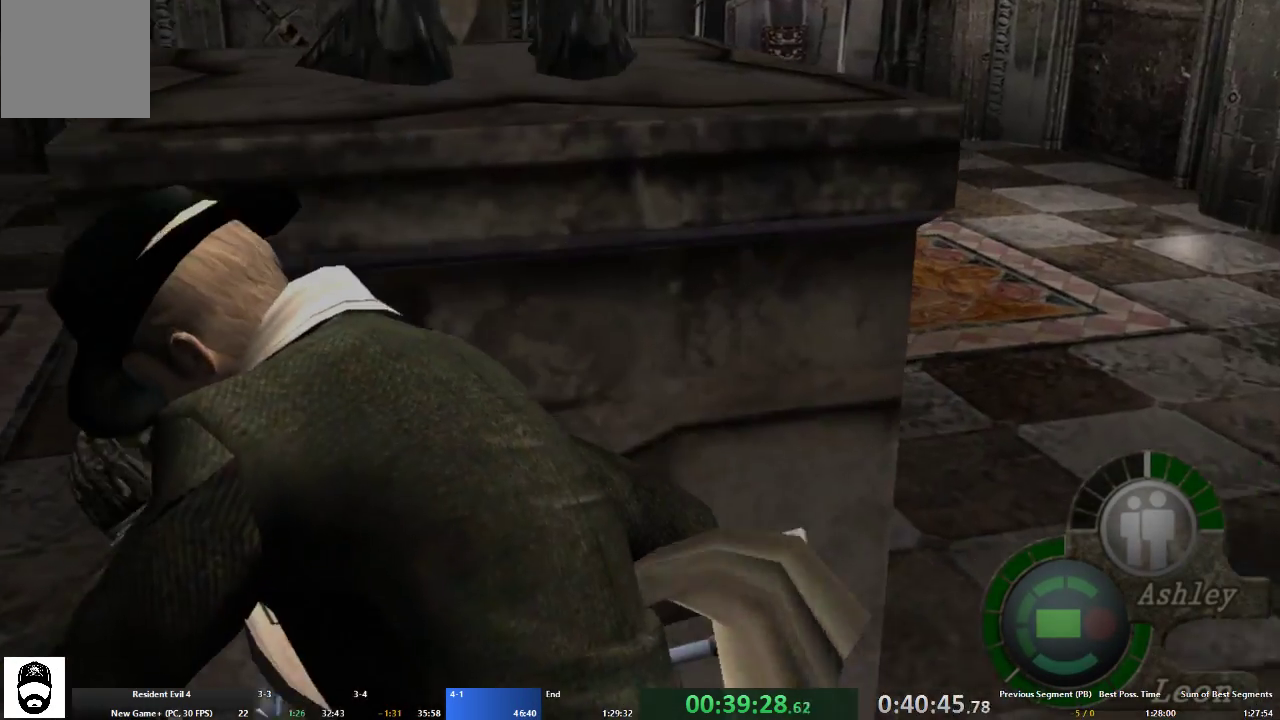
{"buttons": ["X"], "left_stick": "center", "right_stick": "center", "events": []}
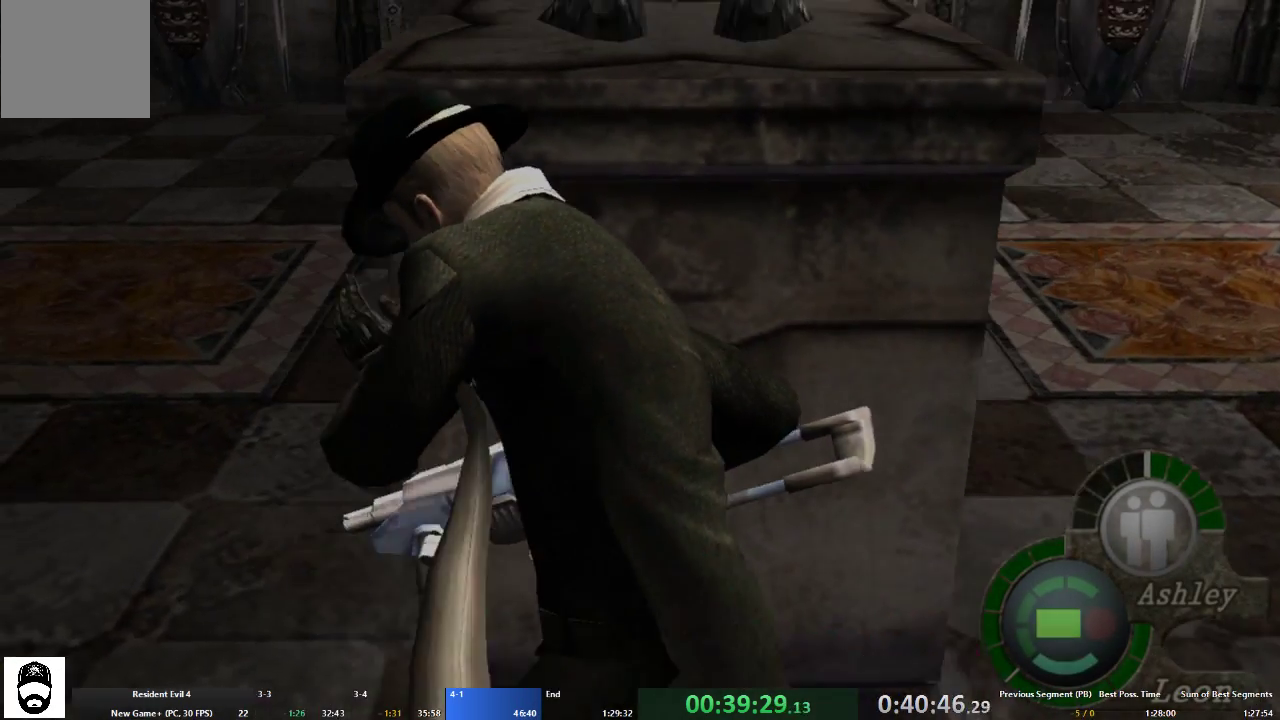
{"buttons": ["X"], "left_stick": "center", "right_stick": "center", "events": []}
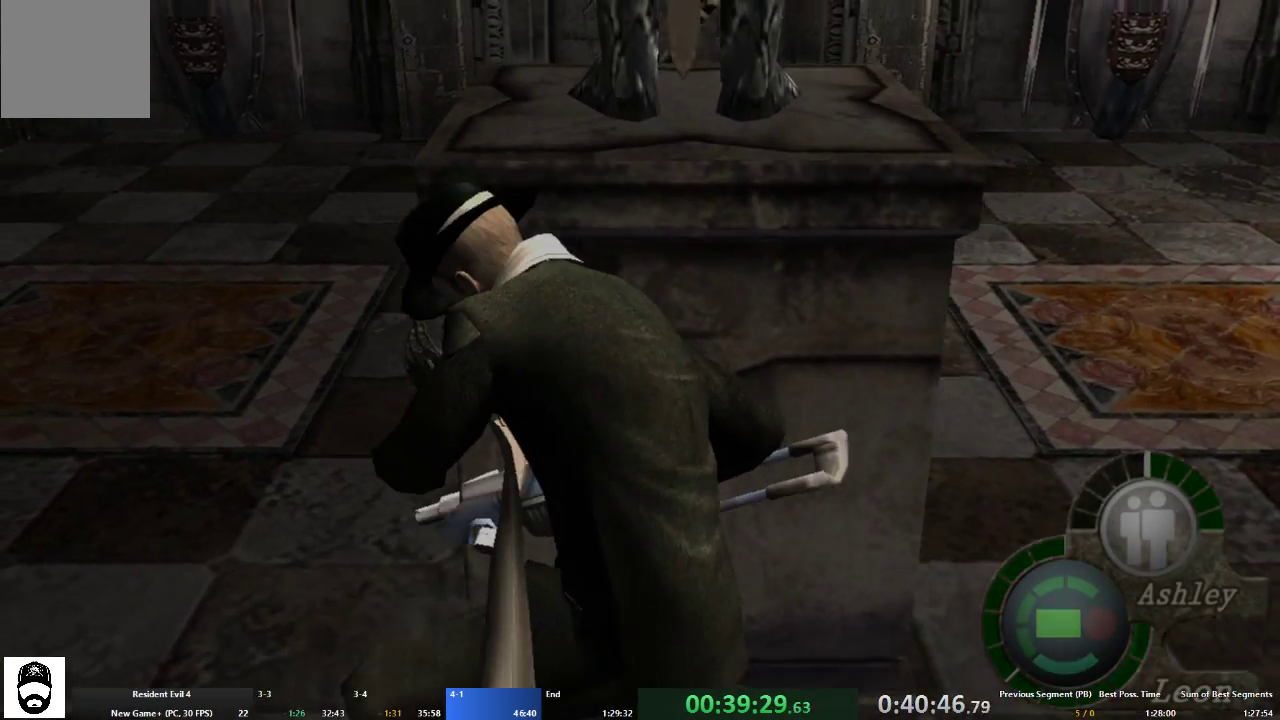
{"buttons": ["X"], "left_stick": "center", "right_stick": "center", "events": []}
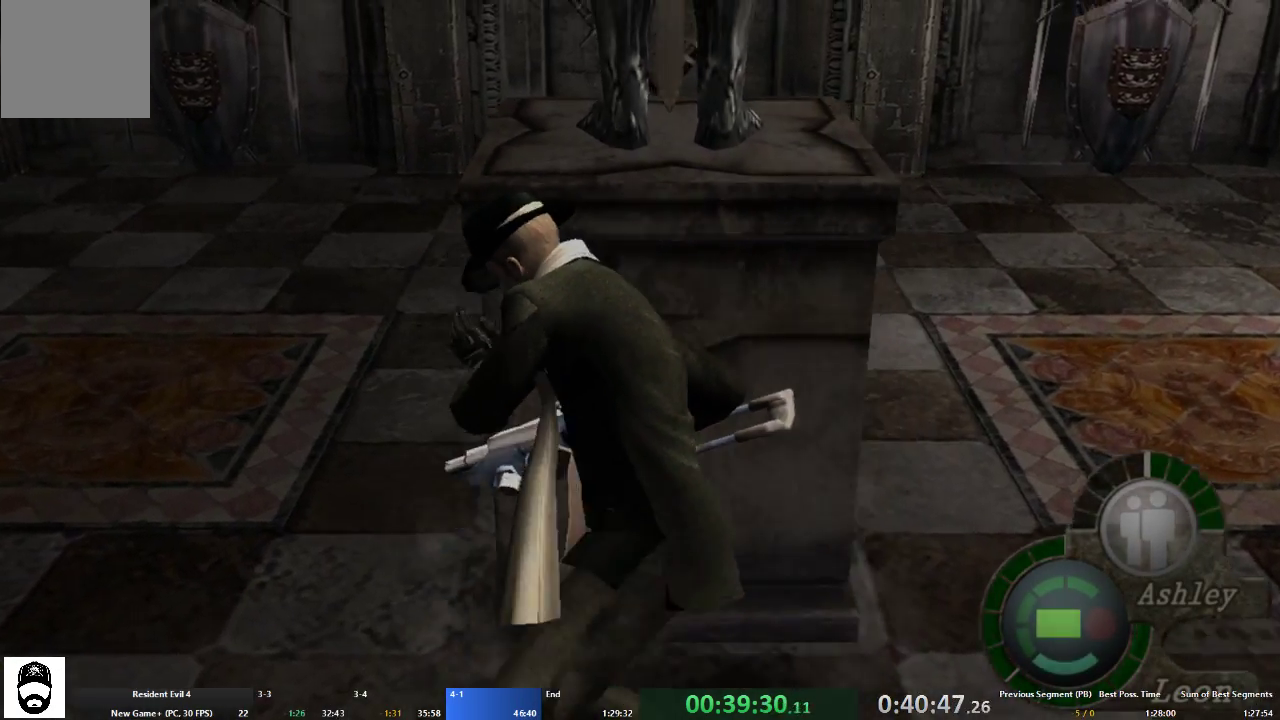
{"buttons": ["X"], "left_stick": "center", "right_stick": "center", "events": []}
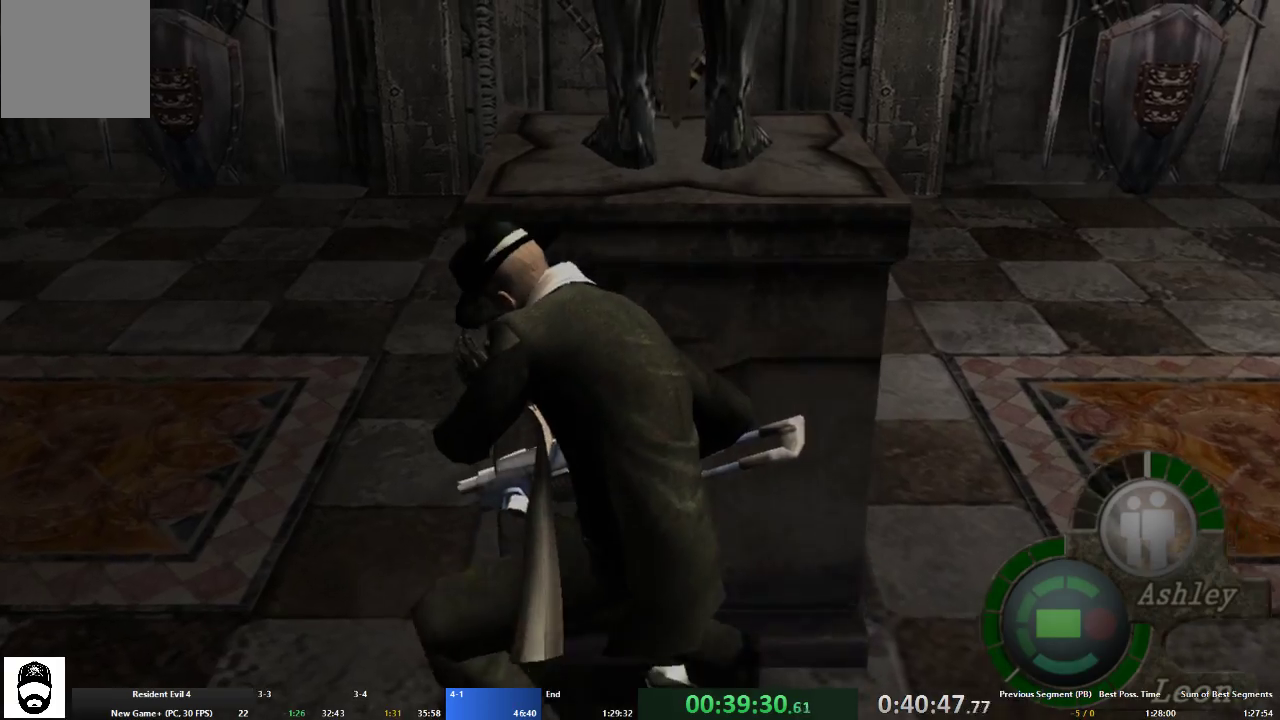
{"buttons": ["A"], "left_stick": "left", "right_stick": "center", "events": [[133, "left_stick", "left"], [200, "X", "up"], [233, "A", "down"]]}
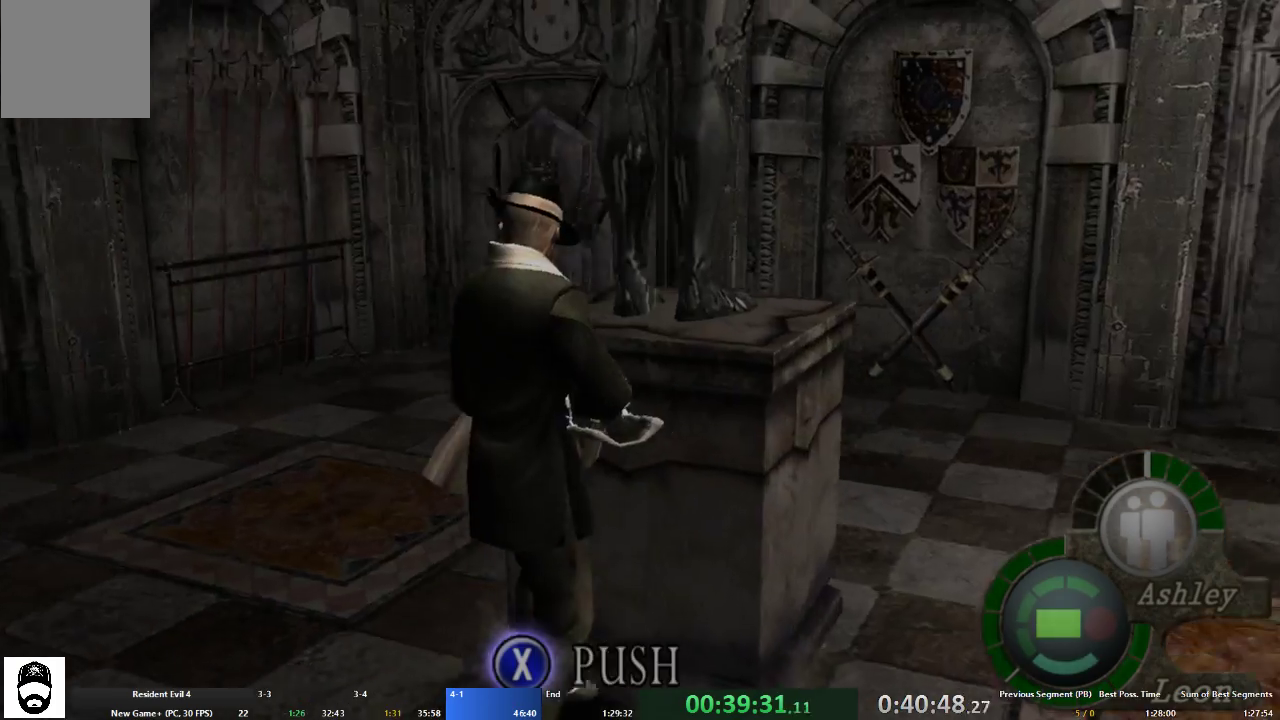
{"buttons": ["A"], "left_stick": "up", "right_stick": "center", "events": [[100, "left_stick", "up-left"], [400, "left_stick", "up"]]}
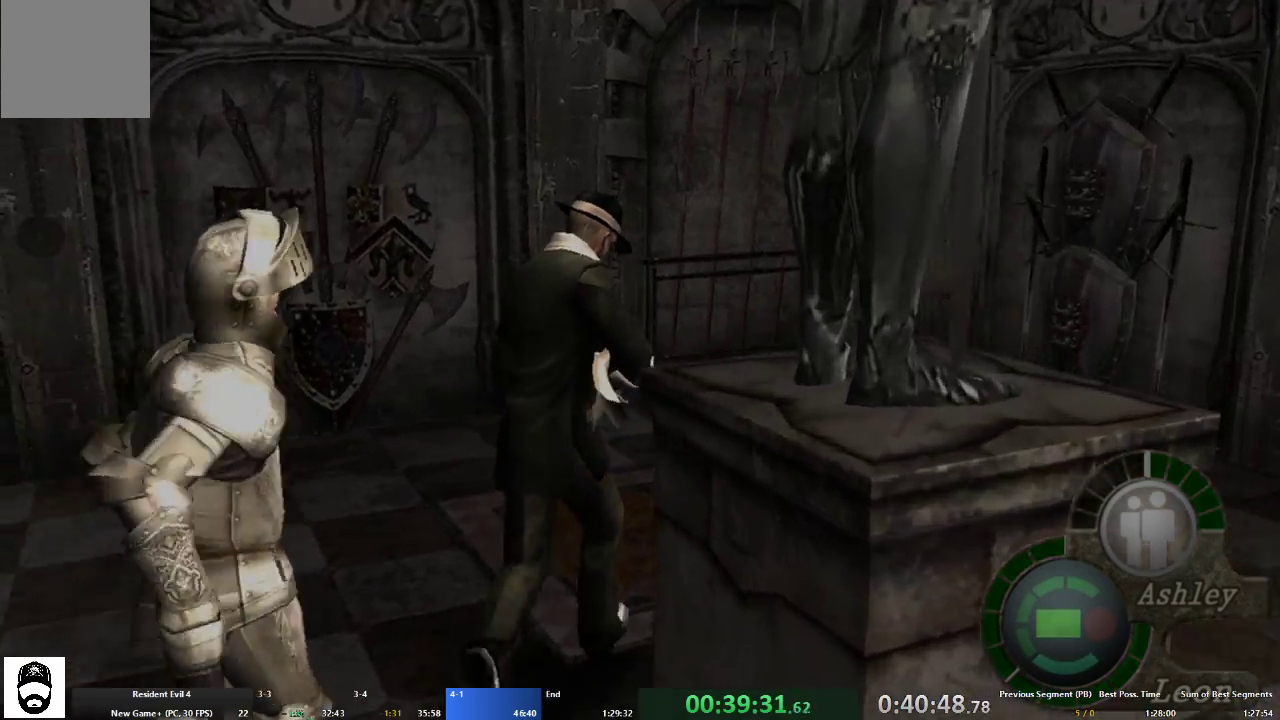
{"buttons": ["A"], "left_stick": "down", "right_stick": "center", "events": [[100, "left_stick", "up-right"], [367, "A", "up"], [433, "left_stick", "down"], [500, "A", "down"]]}